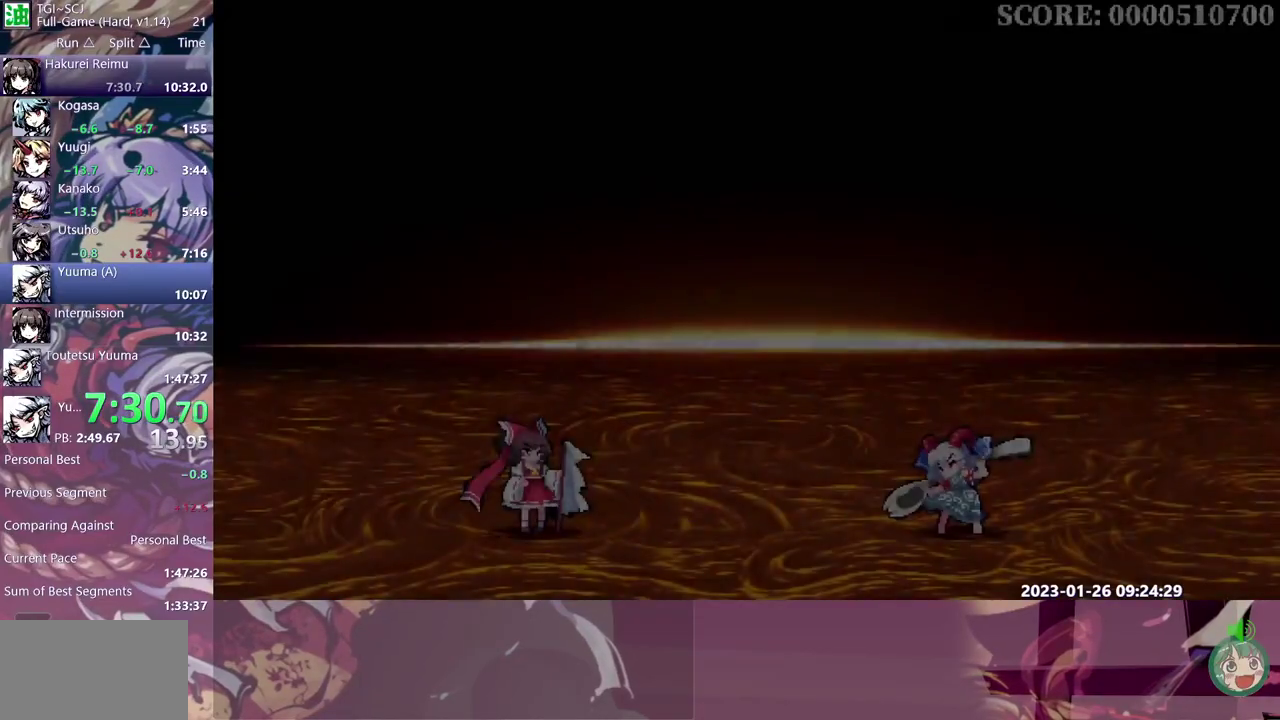
Gameplay with a controller (Xbox layout); each line is a JSON object with the inputs held at the frame after it. "events" lists button and stick changes between this image and that frame as [ms after this image, input, new state], when the widget could be followed in between. Not read: A L1 L2 L3 R1 R2 R3 Y.
{"buttons": ["DPAD_RIGHT"], "events": []}
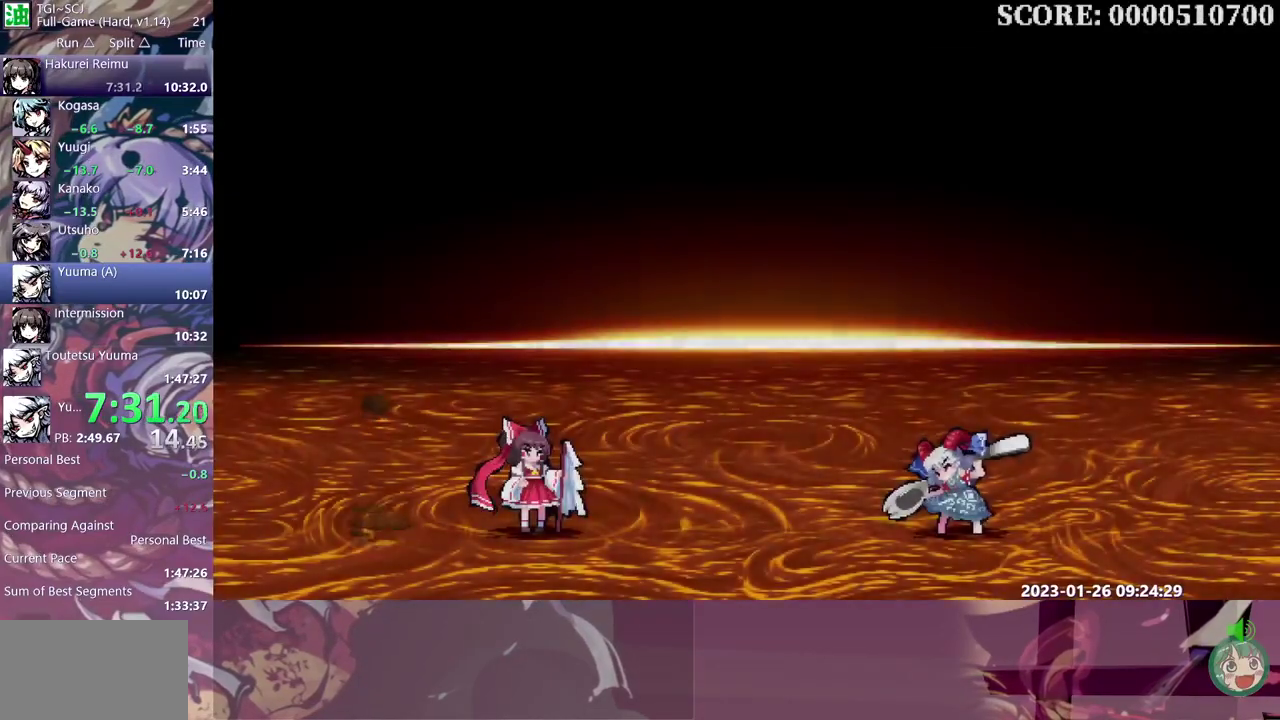
{"buttons": ["DPAD_RIGHT"], "events": []}
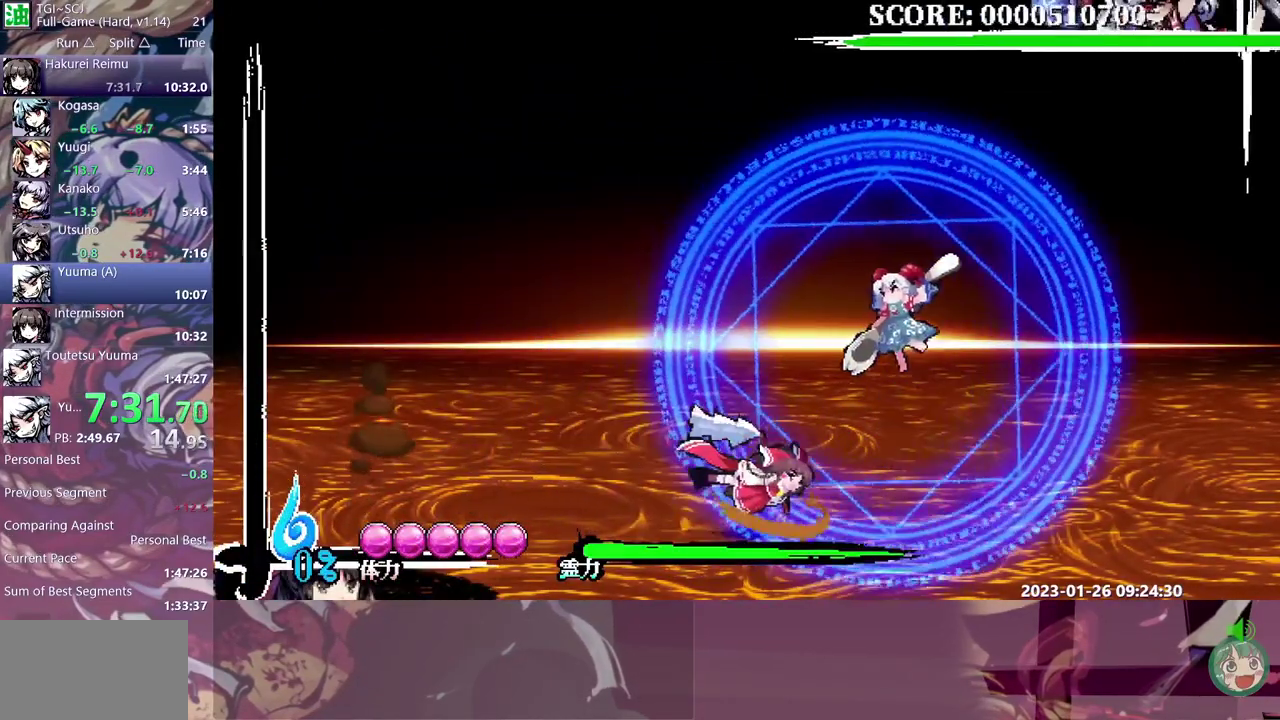
{"buttons": [], "events": [[233, "DPAD_RIGHT", "up"], [250, "DPAD_LEFT", "down"], [467, "DPAD_LEFT", "up"]]}
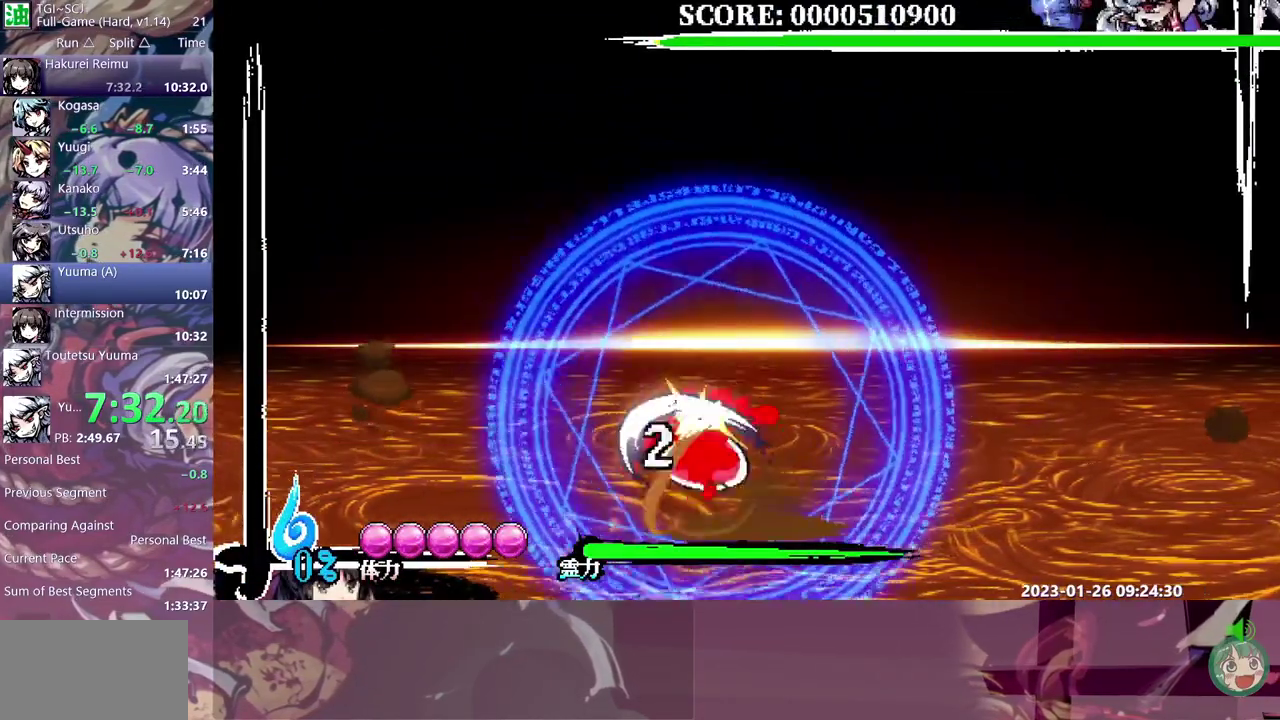
{"buttons": ["DPAD_RIGHT"], "events": [[67, "DPAD_RIGHT", "down"]]}
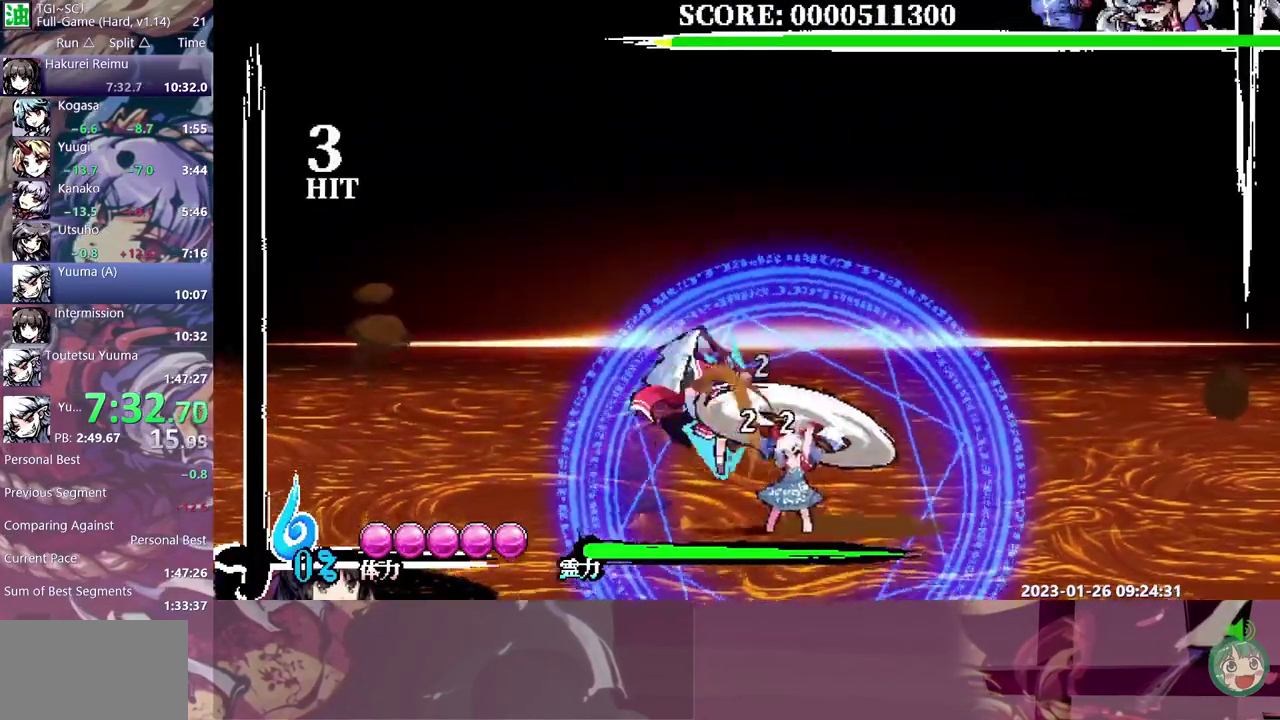
{"buttons": [], "events": [[267, "DPAD_RIGHT", "up"]]}
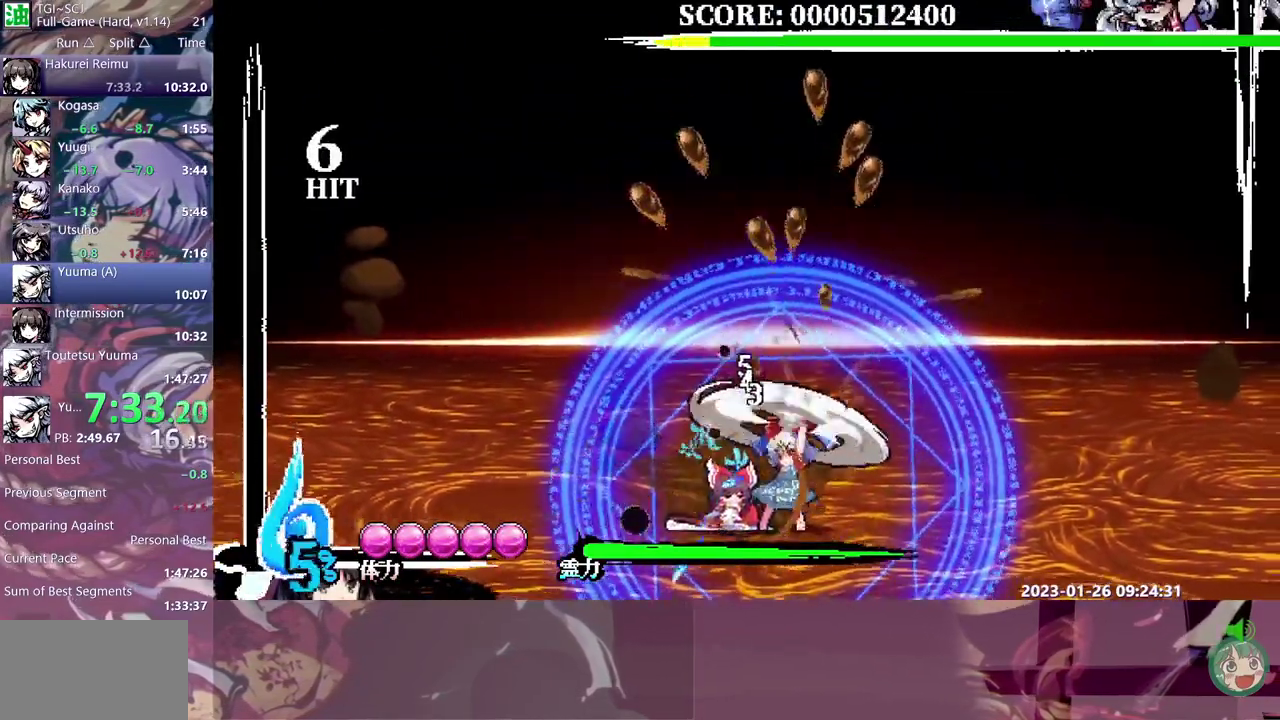
{"buttons": ["DPAD_LEFT"], "events": [[367, "DPAD_RIGHT", "down"], [433, "DPAD_LEFT", "down"], [433, "DPAD_RIGHT", "up"]]}
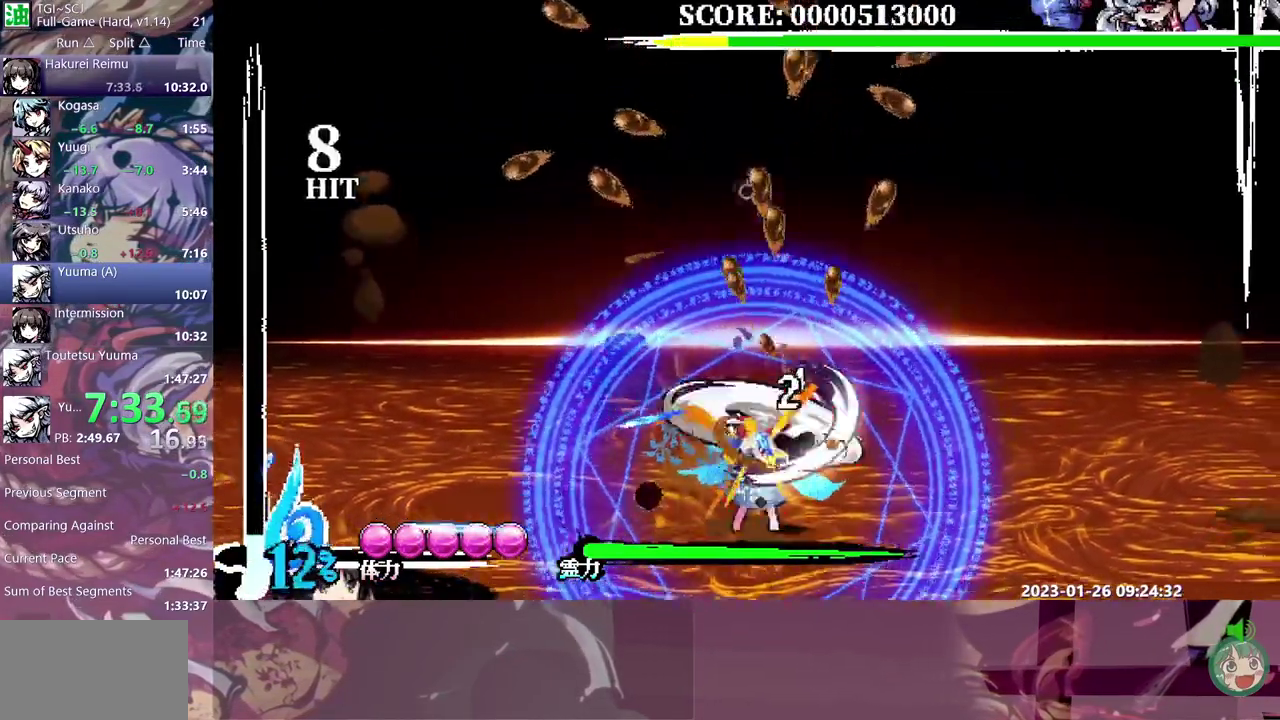
{"buttons": ["DPAD_LEFT"], "events": []}
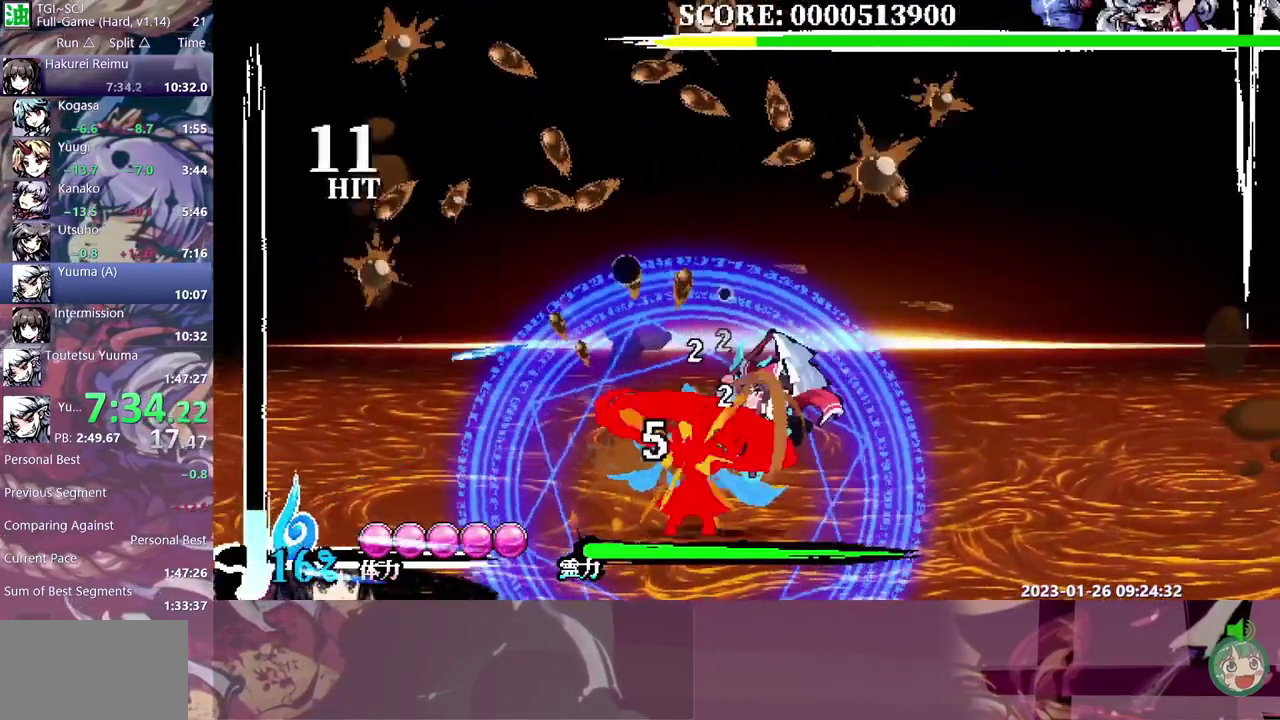
{"buttons": [], "events": [[133, "DPAD_LEFT", "up"]]}
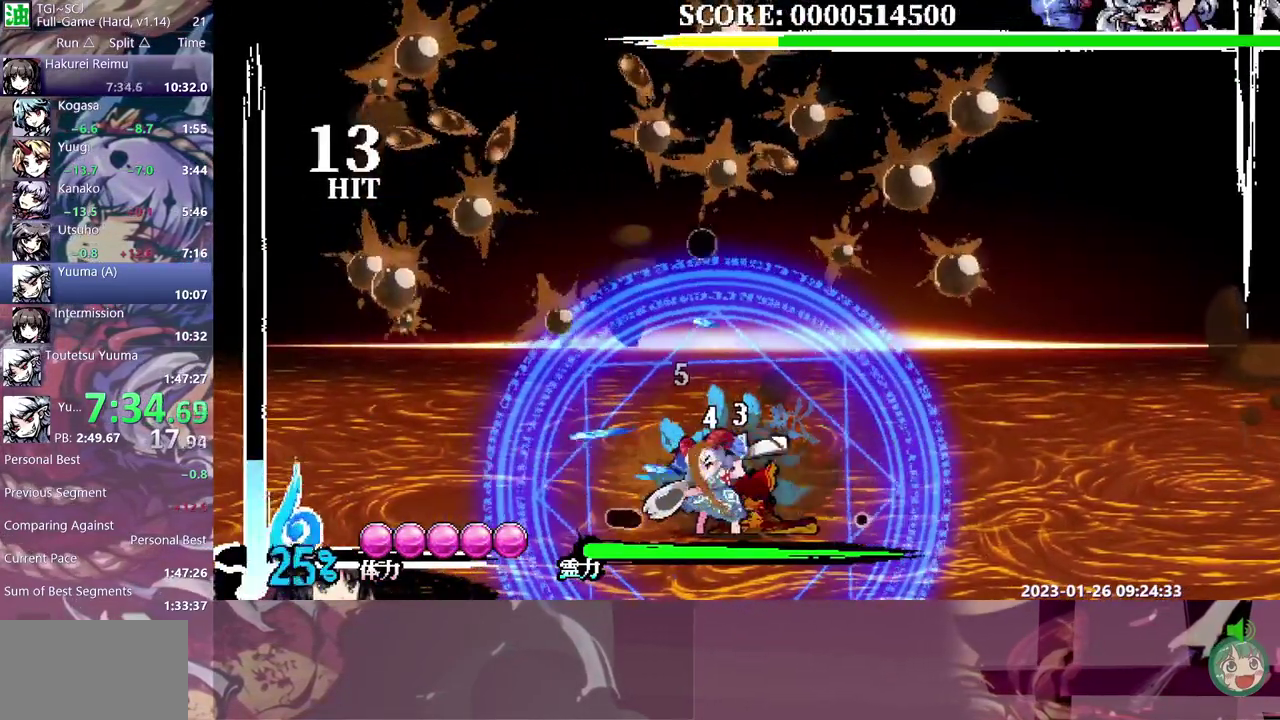
{"buttons": ["DPAD_RIGHT"], "events": [[267, "DPAD_RIGHT", "down"]]}
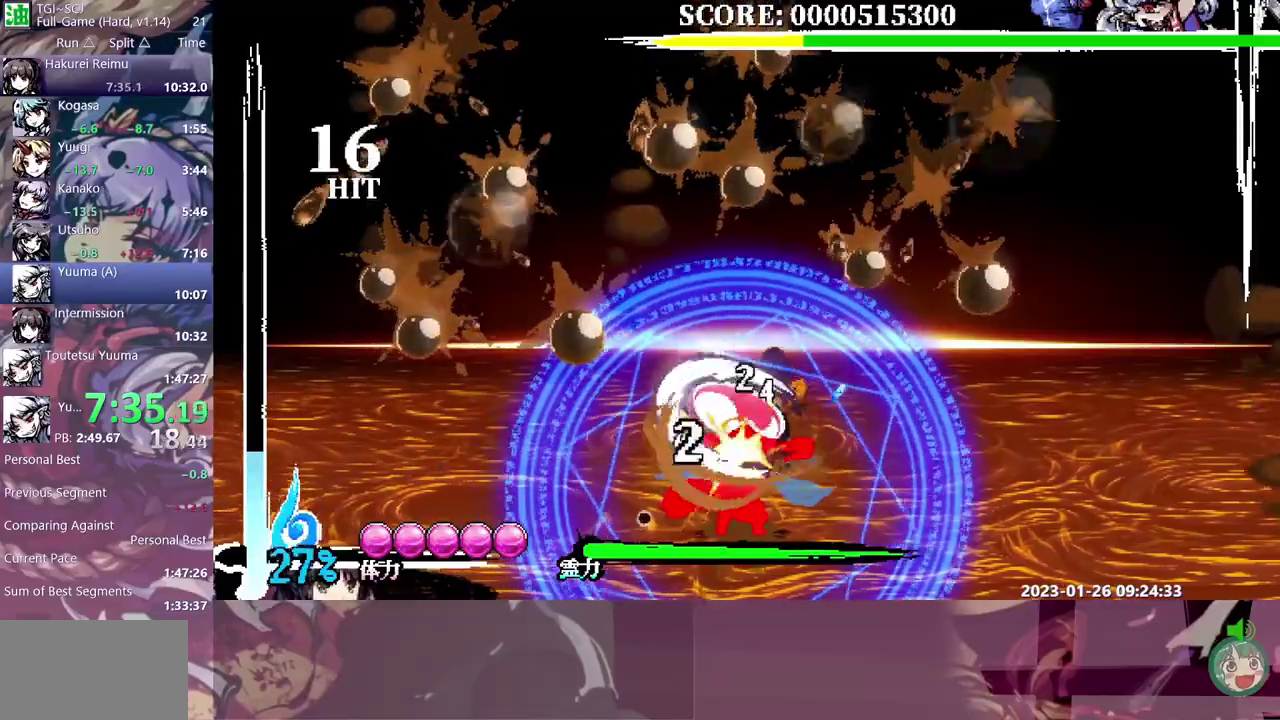
{"buttons": ["DPAD_RIGHT"], "events": []}
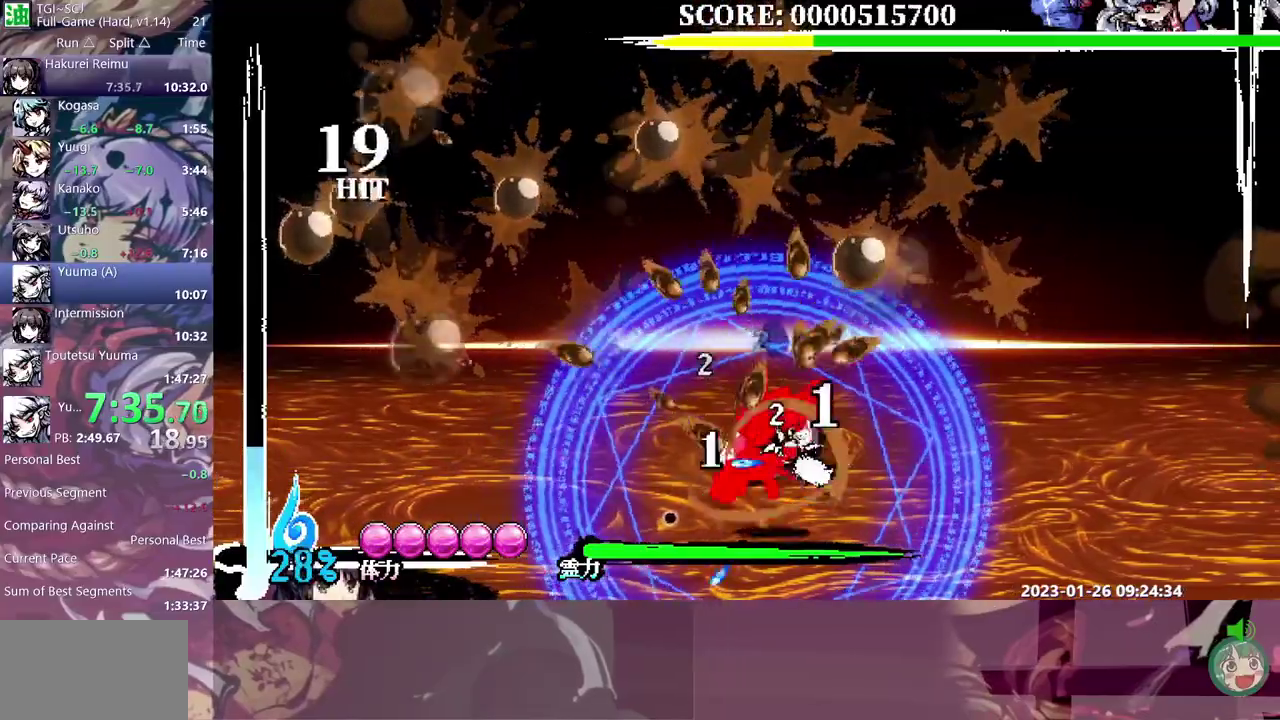
{"buttons": ["DPAD_RIGHT"], "events": [[150, "DPAD_RIGHT", "up"], [200, "DPAD_LEFT", "down"], [283, "DPAD_LEFT", "up"], [300, "DPAD_RIGHT", "down"]]}
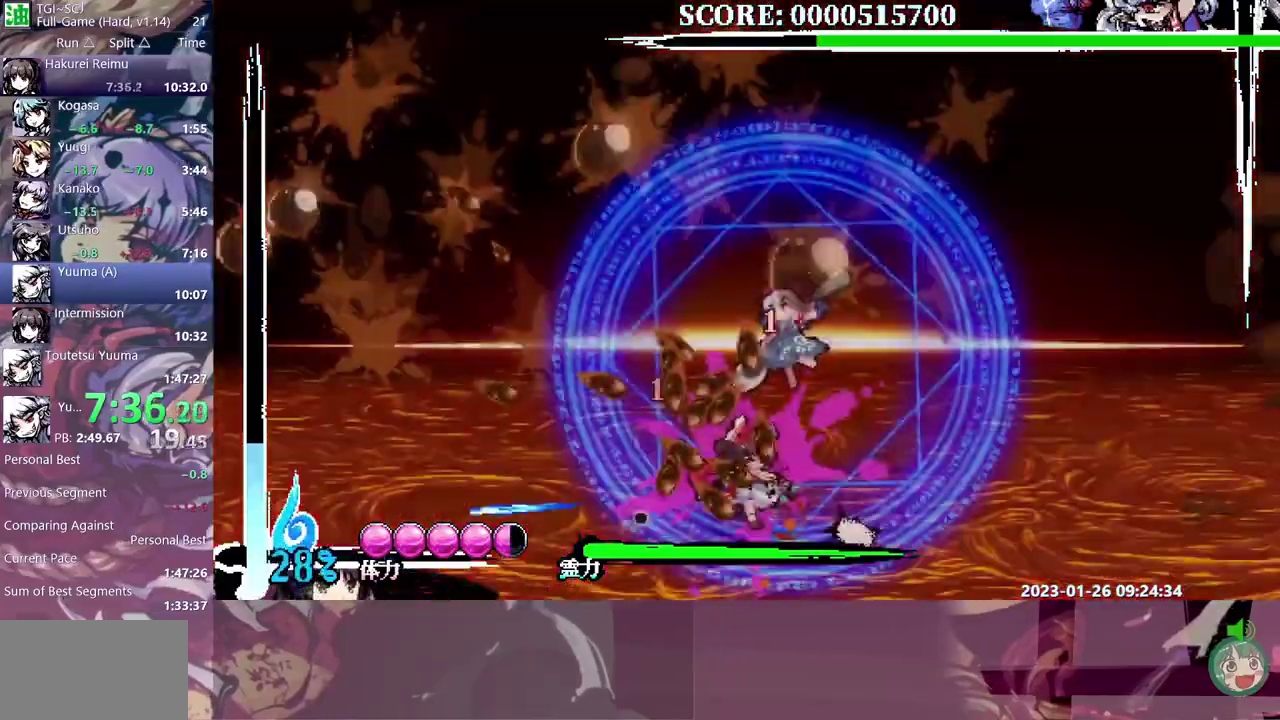
{"buttons": ["DPAD_RIGHT"], "events": []}
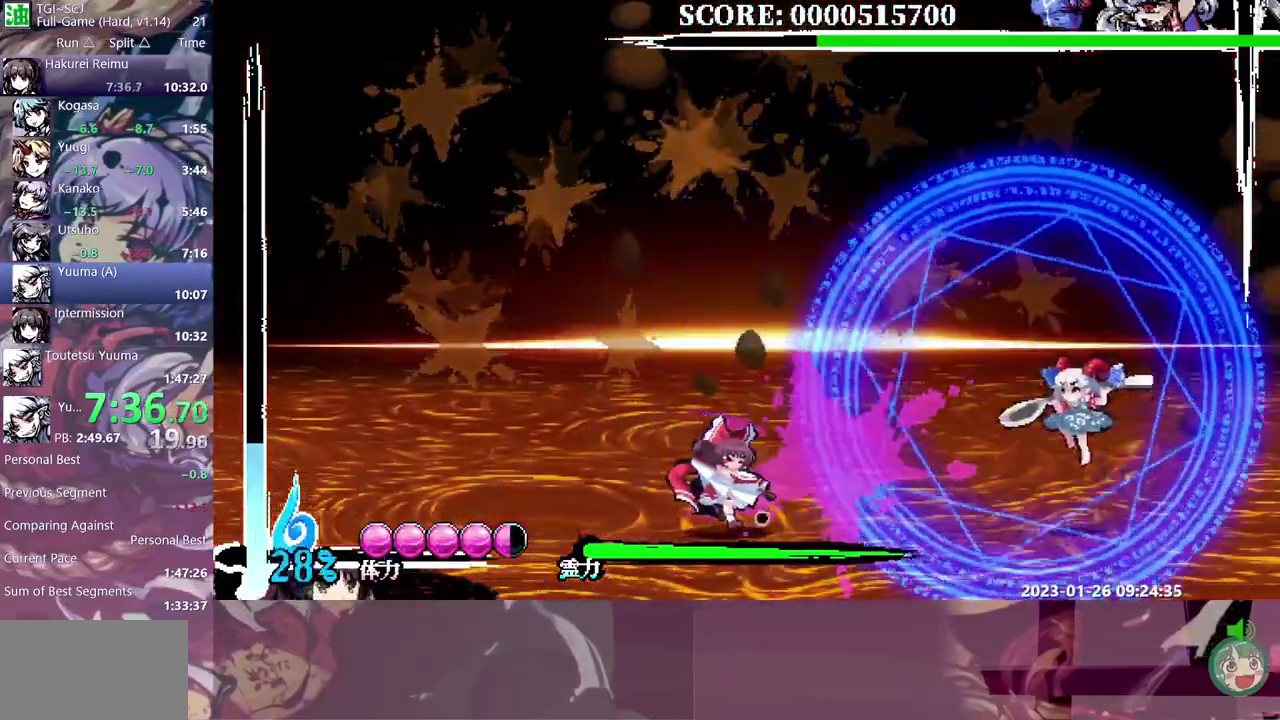
{"buttons": [], "events": [[333, "DPAD_RIGHT", "up"]]}
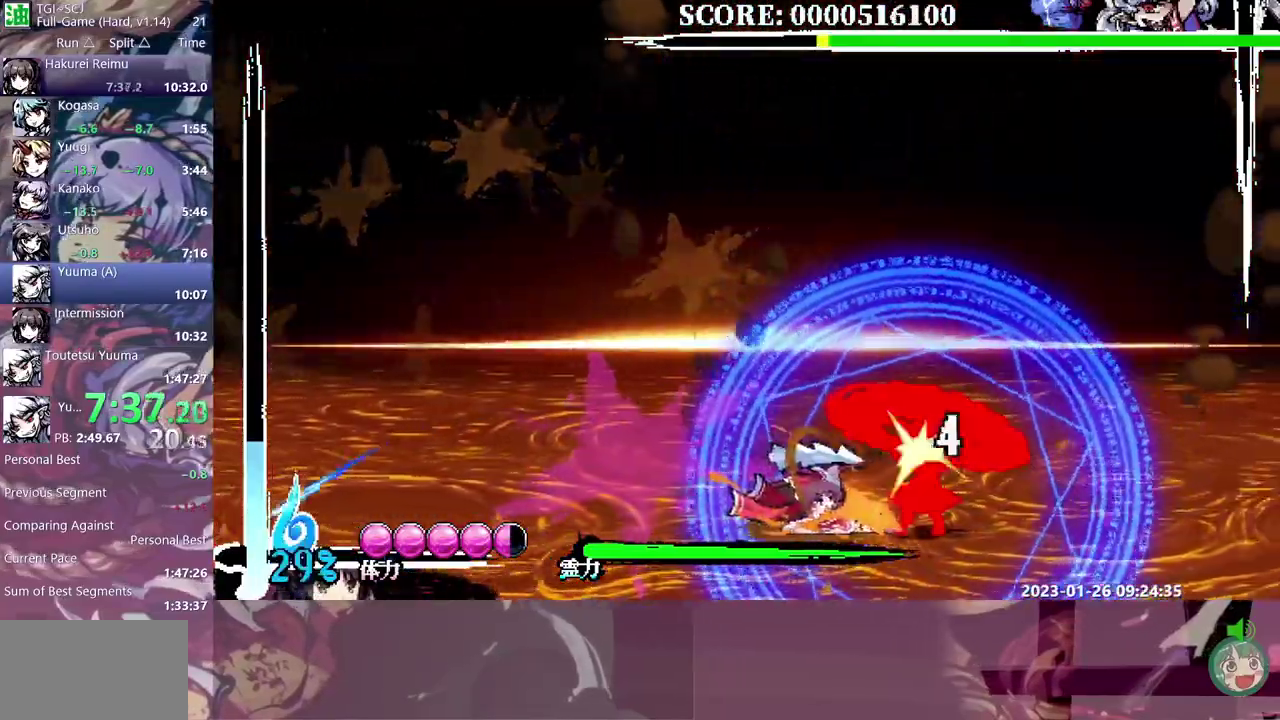
{"buttons": ["DPAD_LEFT"], "events": [[117, "DPAD_LEFT", "down"]]}
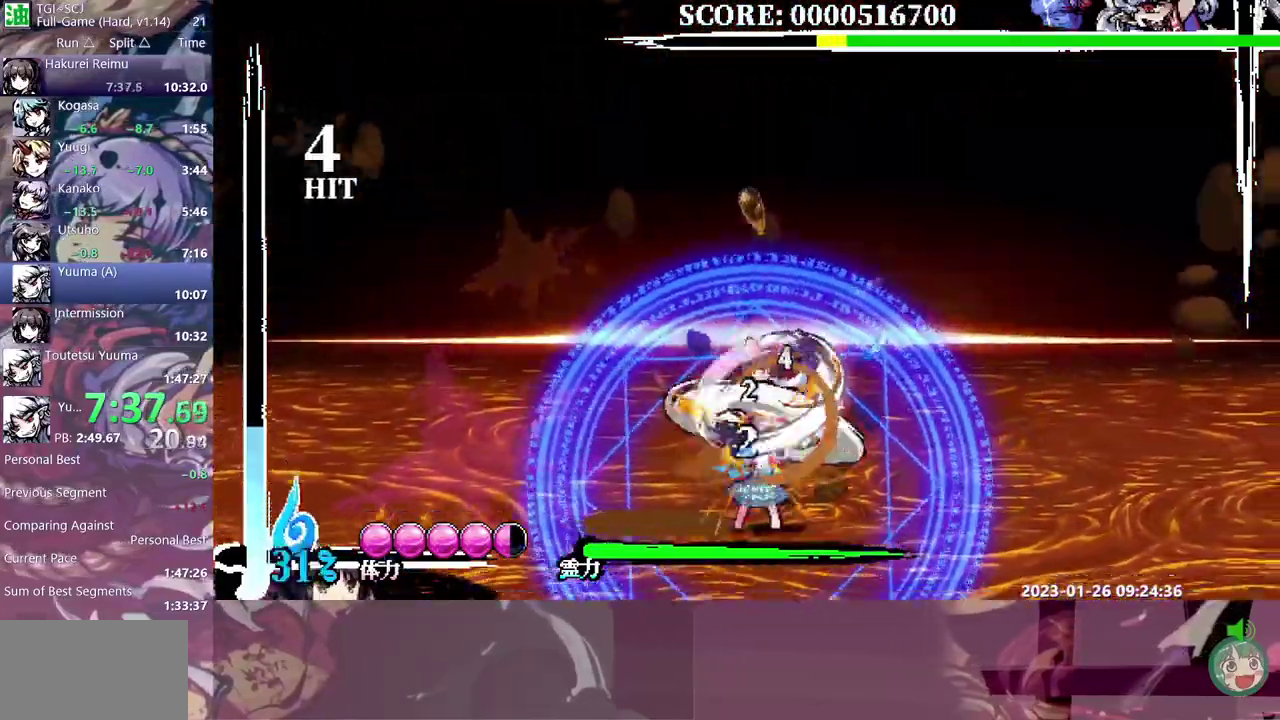
{"buttons": ["DPAD_LEFT"], "events": []}
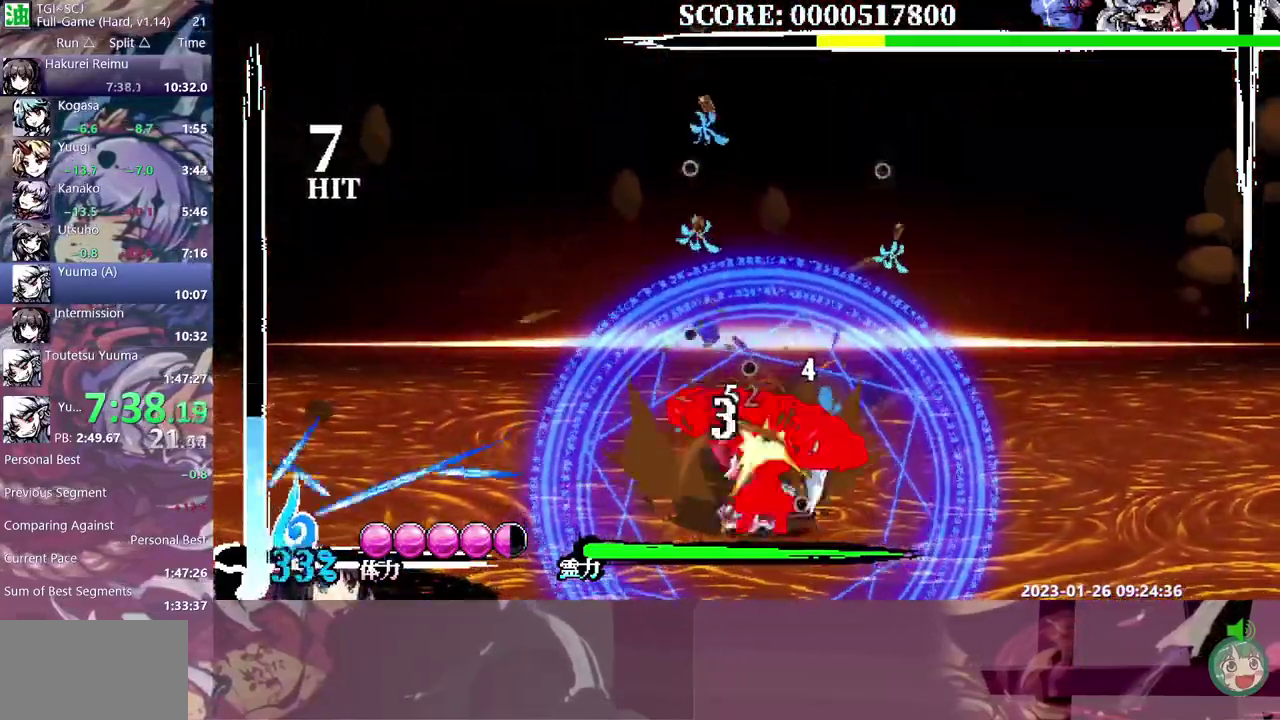
{"buttons": ["DPAD_RIGHT"], "events": [[400, "DPAD_LEFT", "up"], [417, "DPAD_RIGHT", "down"]]}
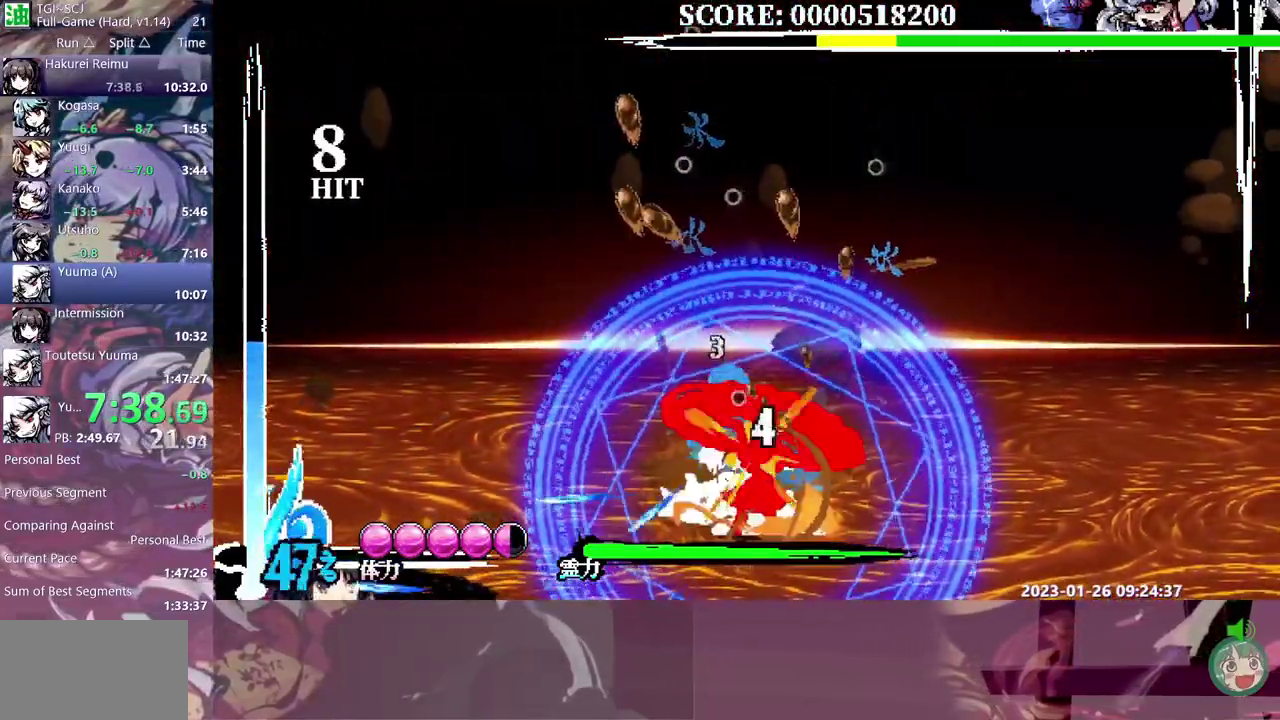
{"buttons": ["DPAD_LEFT"], "events": [[17, "DPAD_RIGHT", "up"], [83, "DPAD_LEFT", "down"]]}
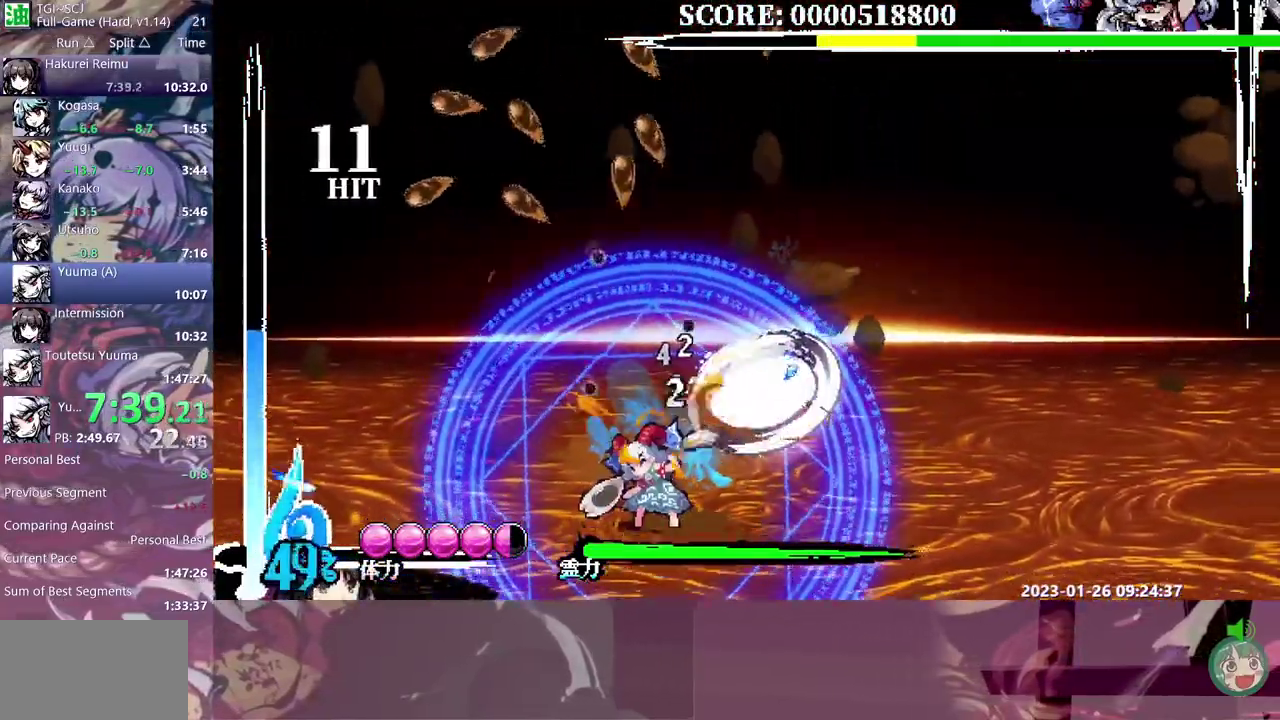
{"buttons": [], "events": [[483, "DPAD_LEFT", "up"]]}
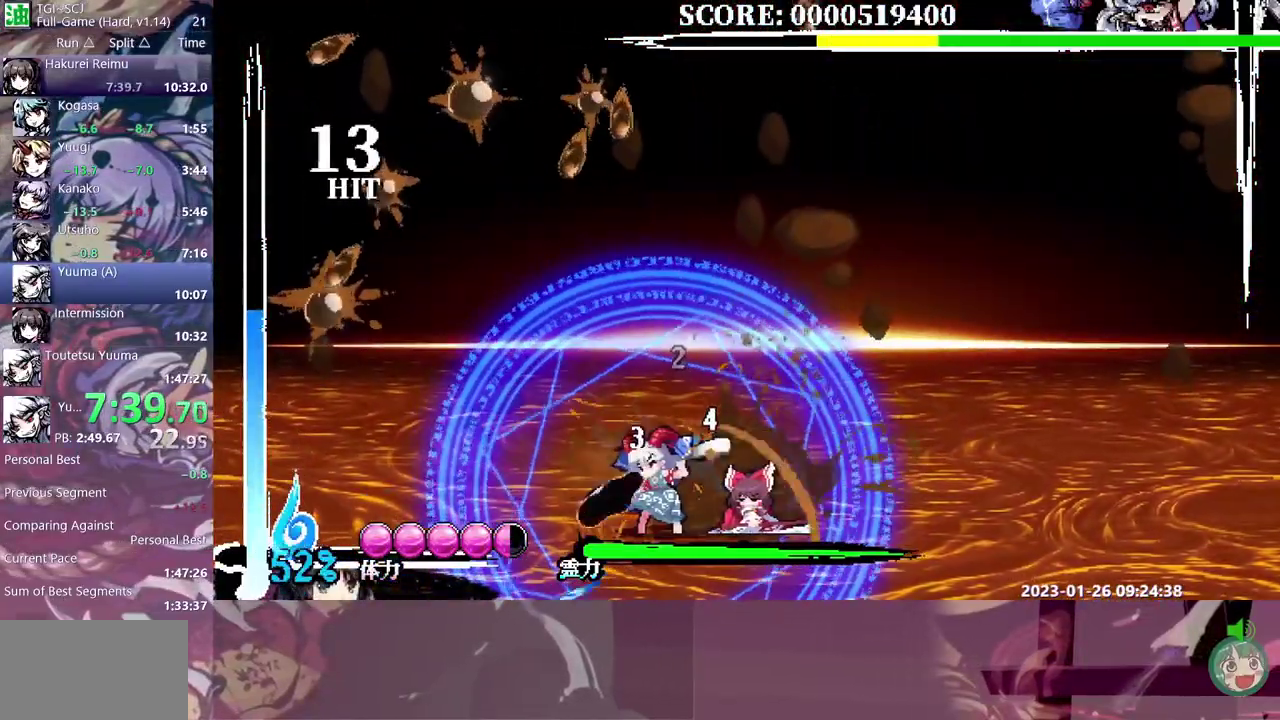
{"buttons": [], "events": []}
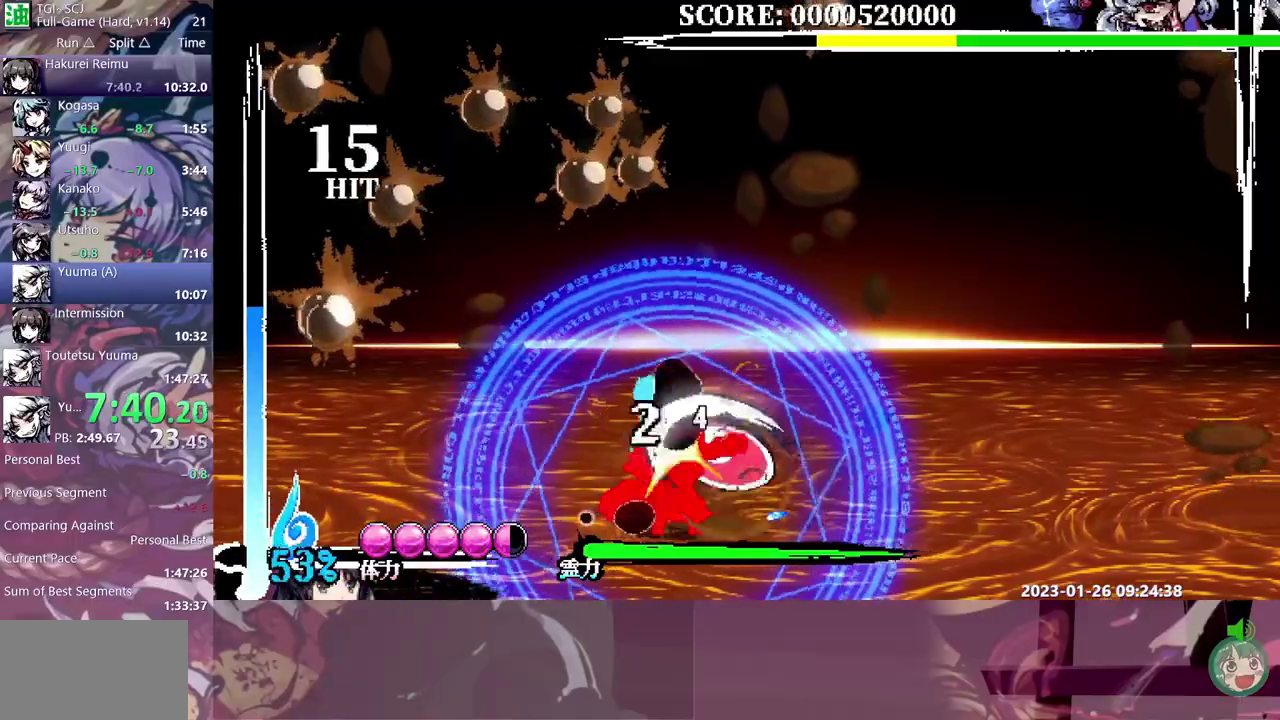
{"buttons": ["DPAD_RIGHT"], "events": [[50, "DPAD_RIGHT", "down"]]}
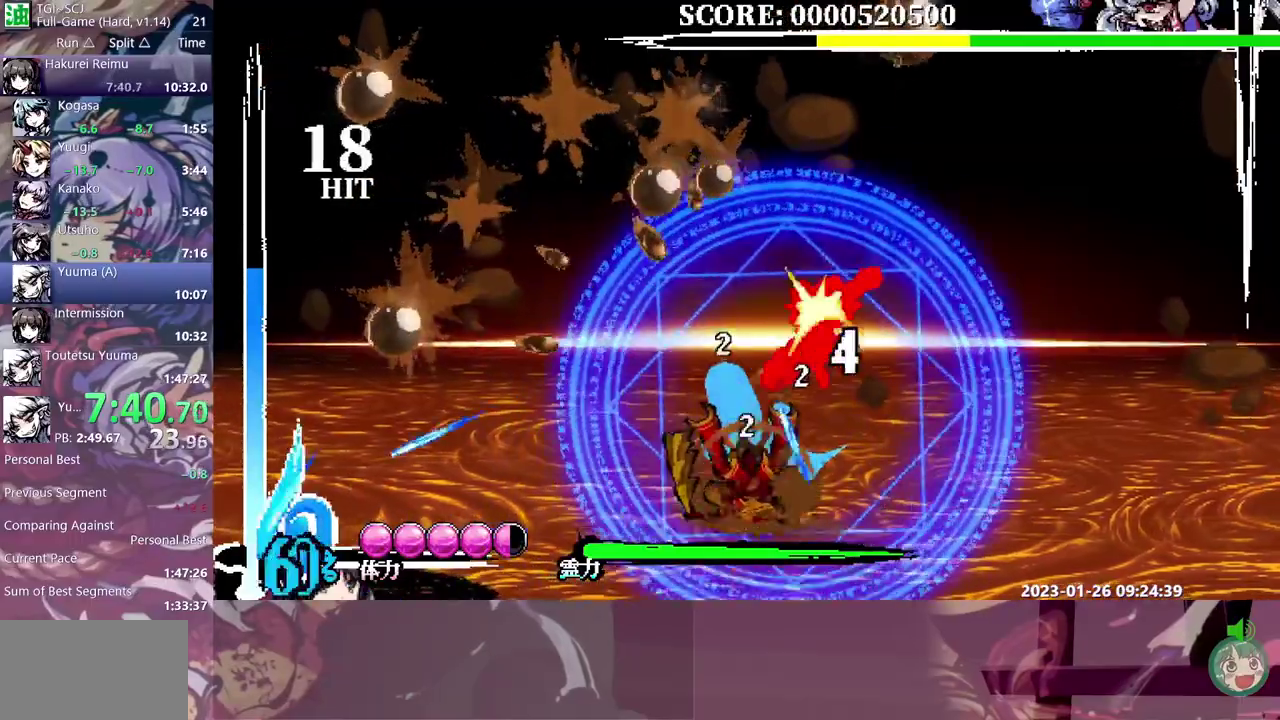
{"buttons": [], "events": [[483, "DPAD_RIGHT", "up"]]}
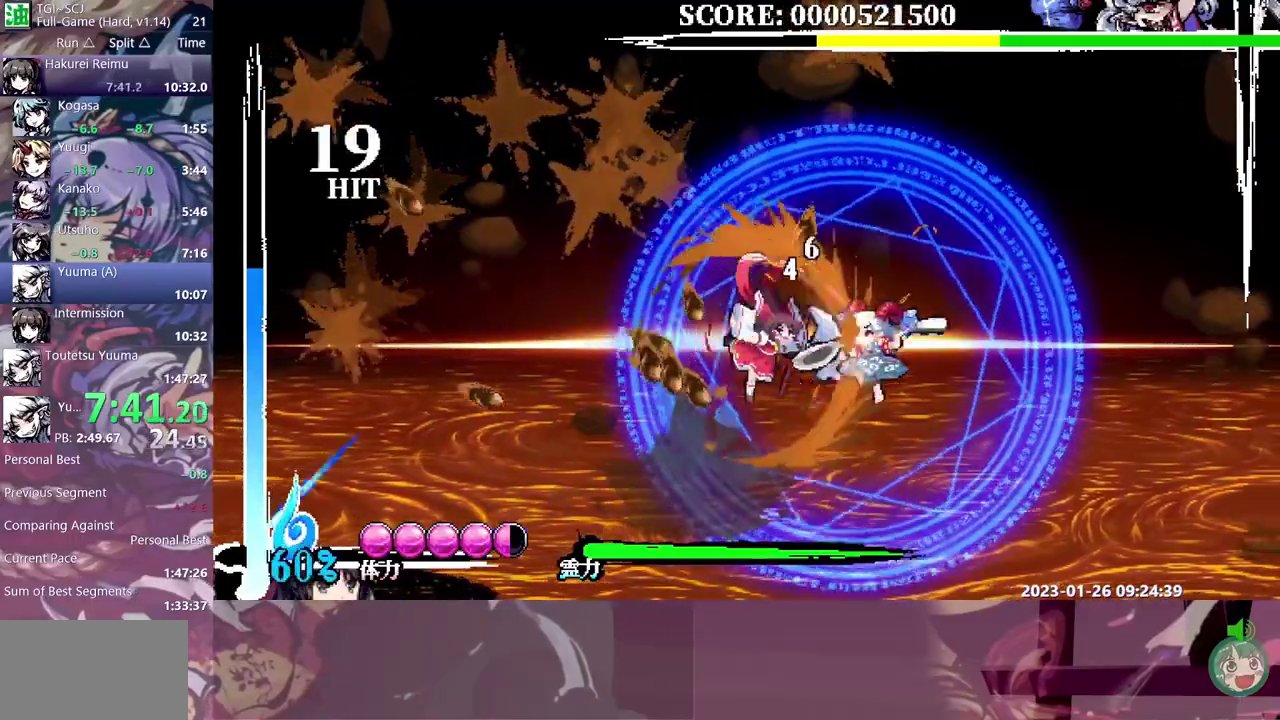
{"buttons": [], "events": []}
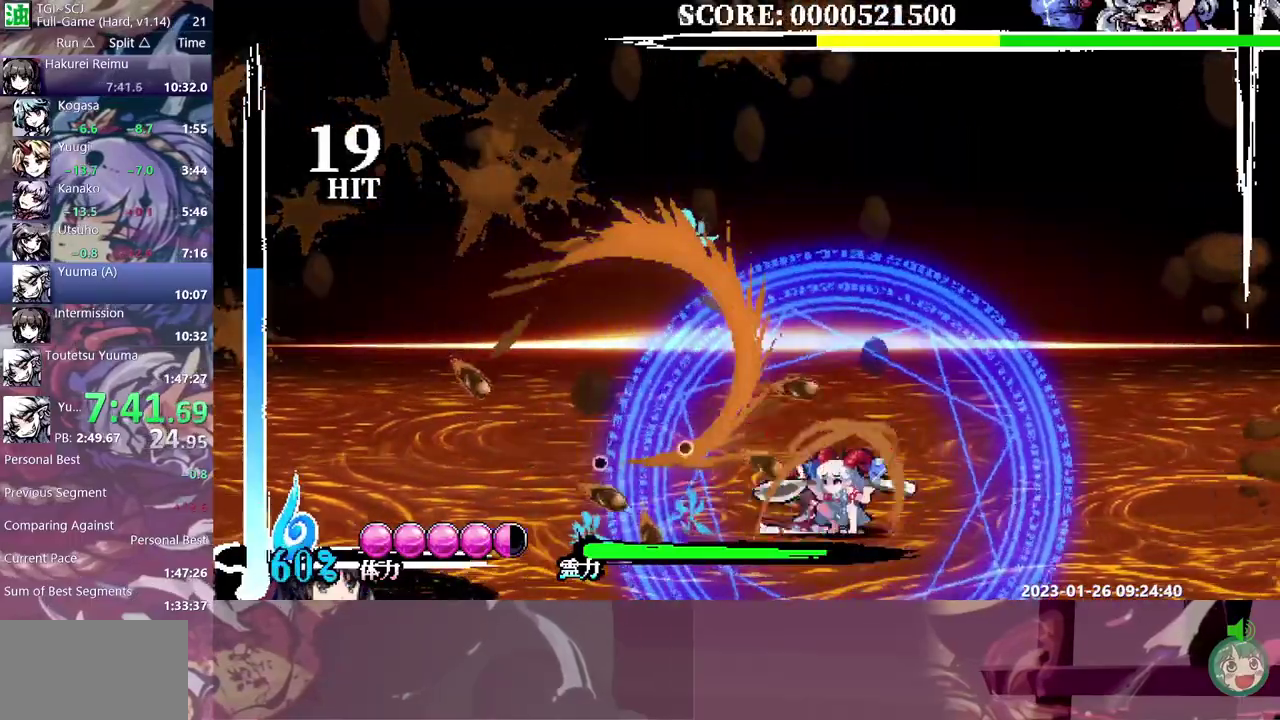
{"buttons": ["DPAD_LEFT"], "events": [[267, "DPAD_LEFT", "down"]]}
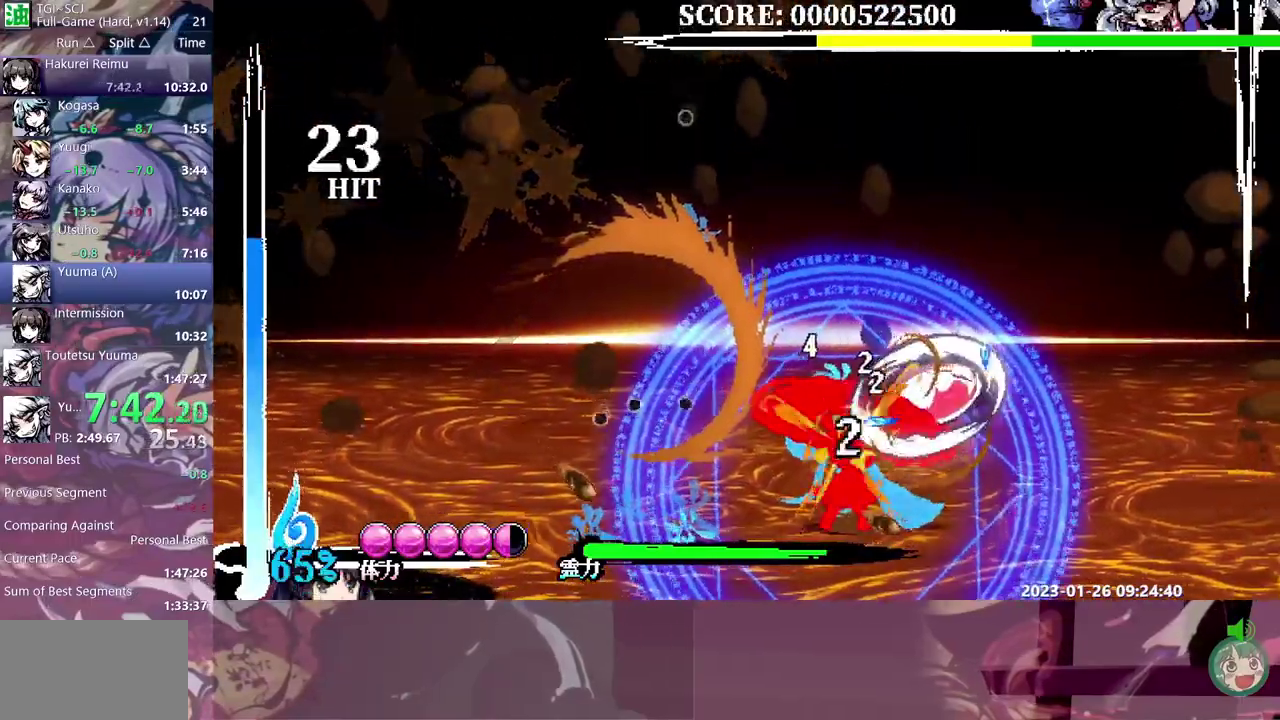
{"buttons": [], "events": [[483, "DPAD_LEFT", "up"]]}
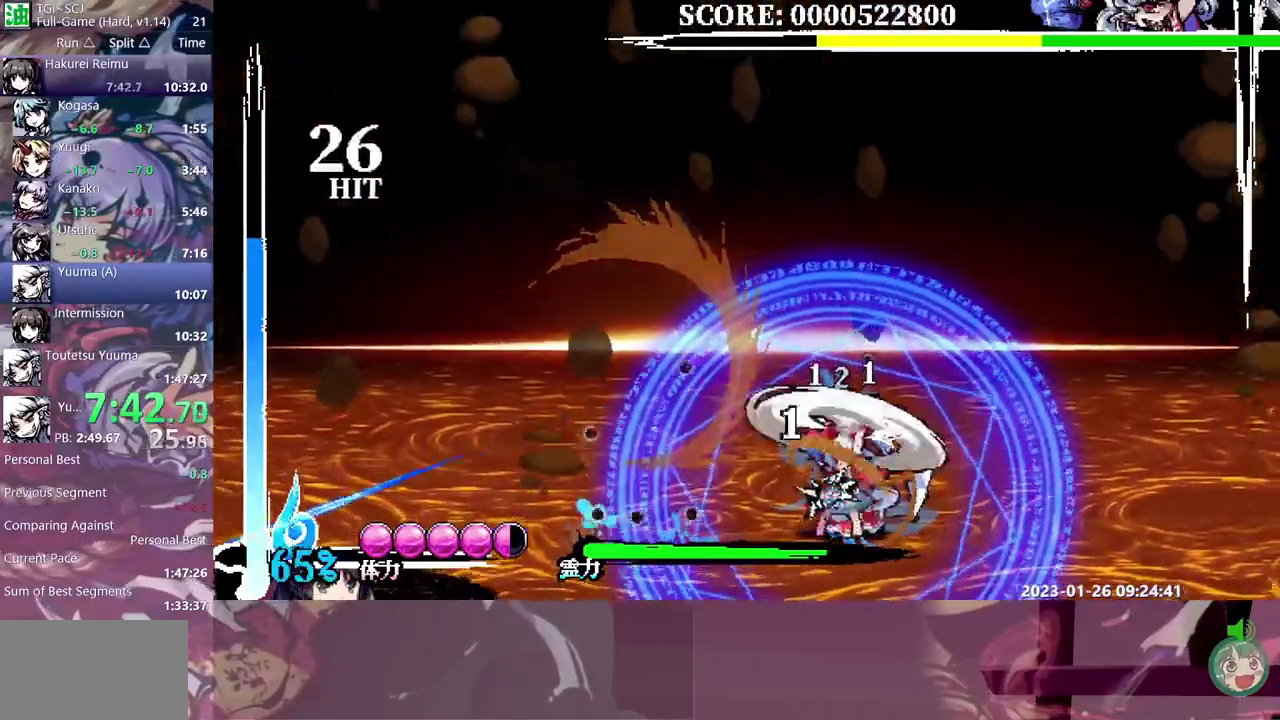
{"buttons": ["DPAD_RIGHT"], "events": [[417, "DPAD_RIGHT", "down"]]}